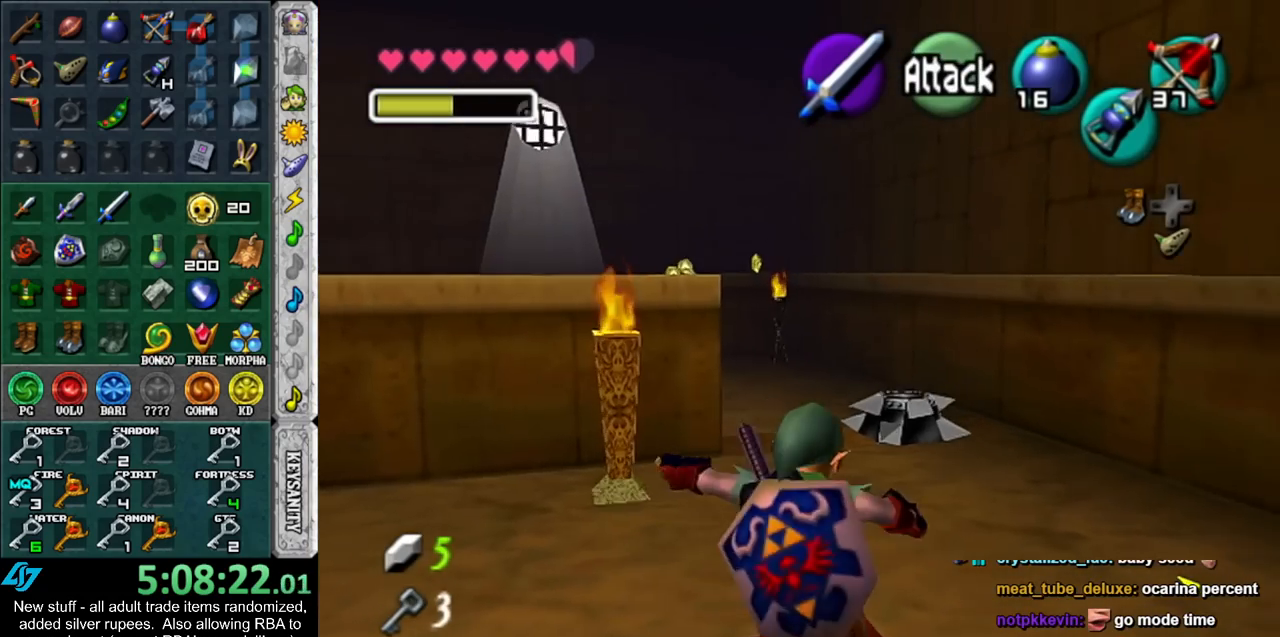
Gameplay with a controller (Nintendo layout); each line is a JSON object with the inputs held at the frame after it. "events" lists button and stick changes between this image and that frame as [ms after this image, input, new state], when the widget could be followed in between. Not read: L3 R3.
{"buttons": ["L1"], "left_stick": "center", "right_stick": "center", "events": [[300, "left_stick", "up-left"], [450, "L1", "down"], [483, "left_stick", "center"]]}
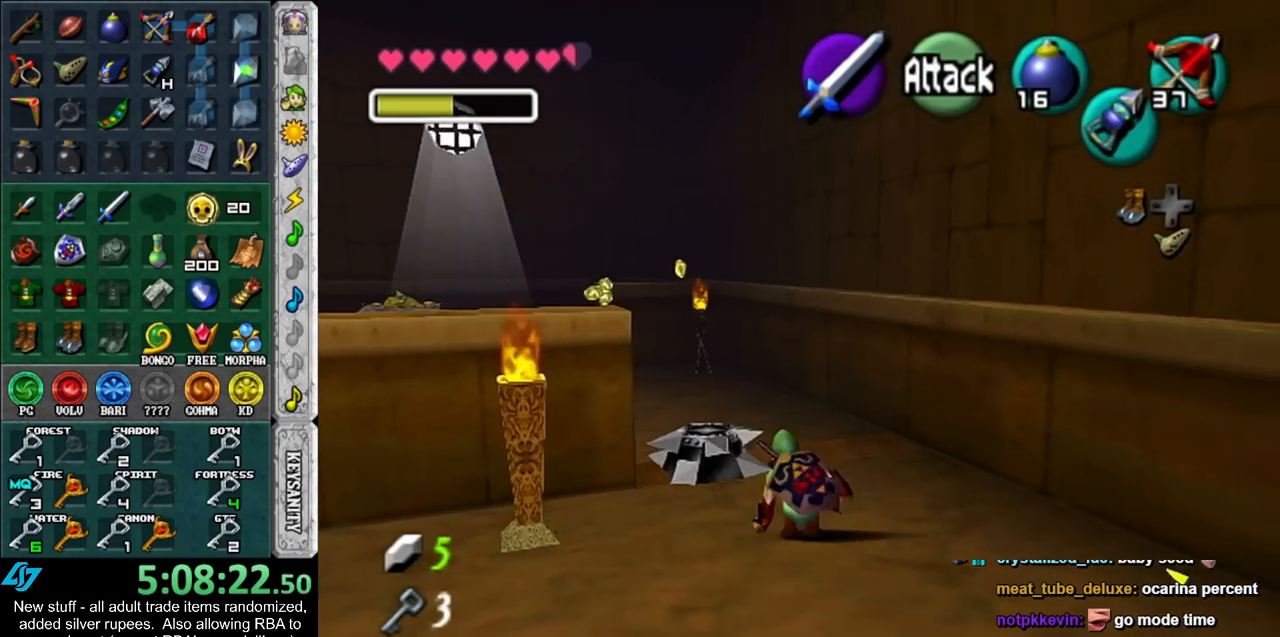
{"buttons": ["L1"], "left_stick": "down-right", "right_stick": "center", "events": [[17, "Z", "down"], [83, "Z", "up"], [483, "left_stick", "down-right"]]}
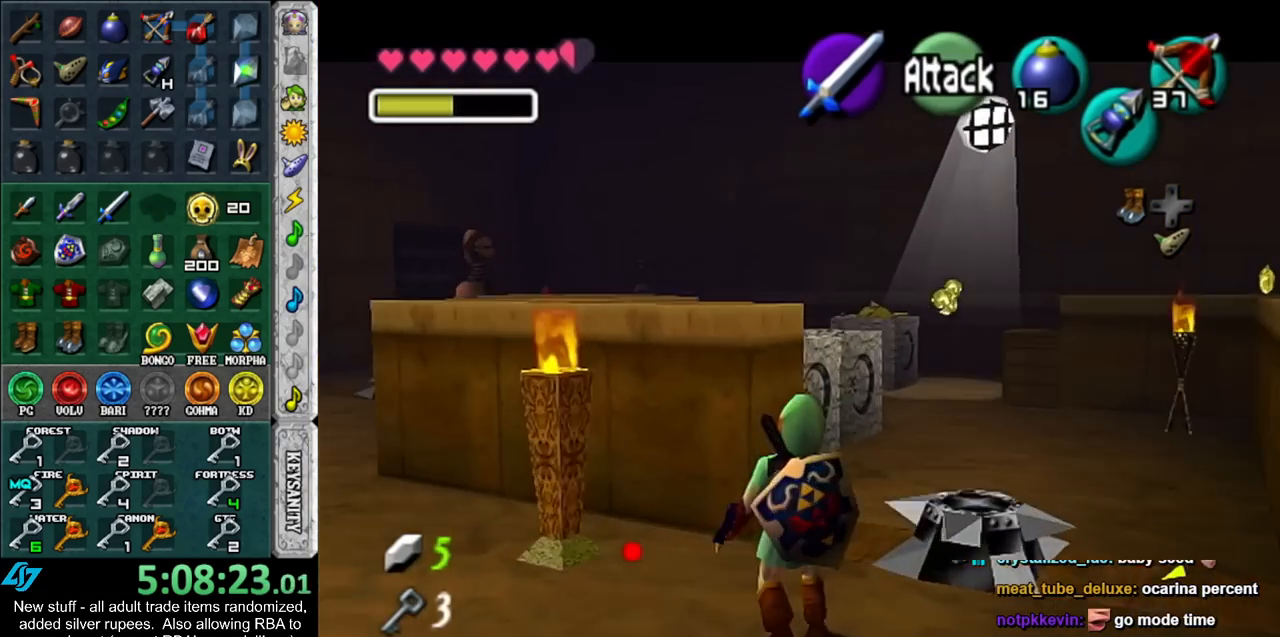
{"buttons": [], "left_stick": "down-left", "right_stick": "center", "events": [[300, "left_stick", "center"], [400, "L1", "up"], [450, "left_stick", "down-left"]]}
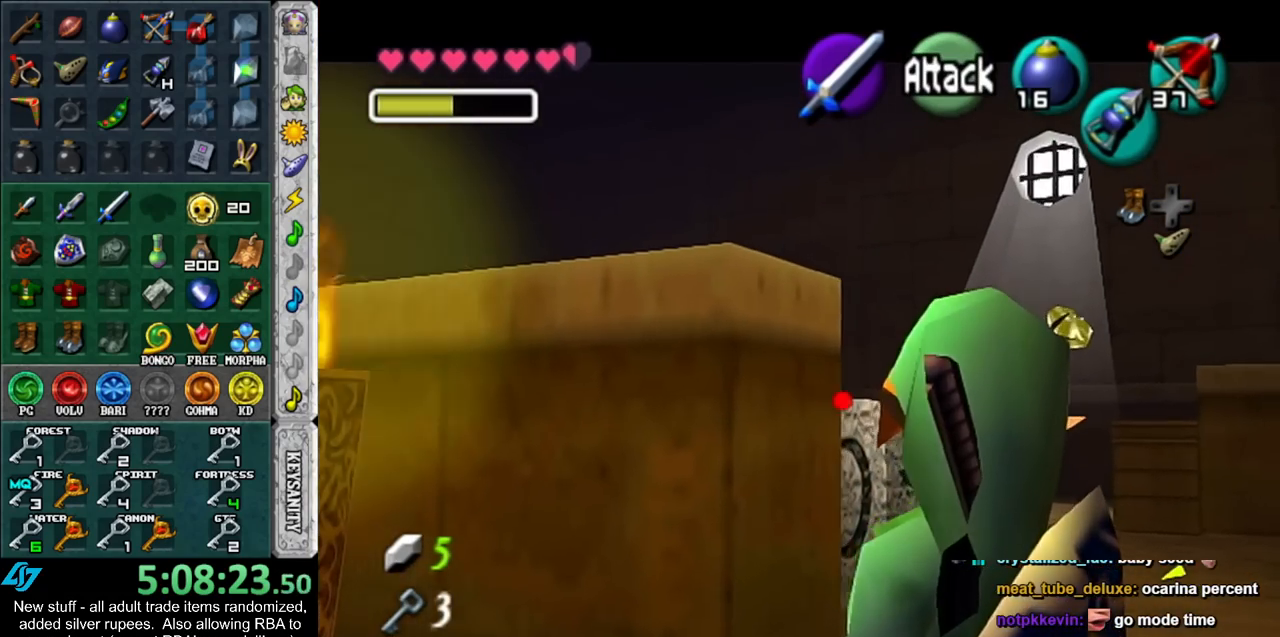
{"buttons": ["L1"], "left_stick": "up-left", "right_stick": "center", "events": [[267, "left_stick", "left"], [333, "A", "down"], [433, "L1", "down"], [483, "A", "up"], [483, "left_stick", "up-left"]]}
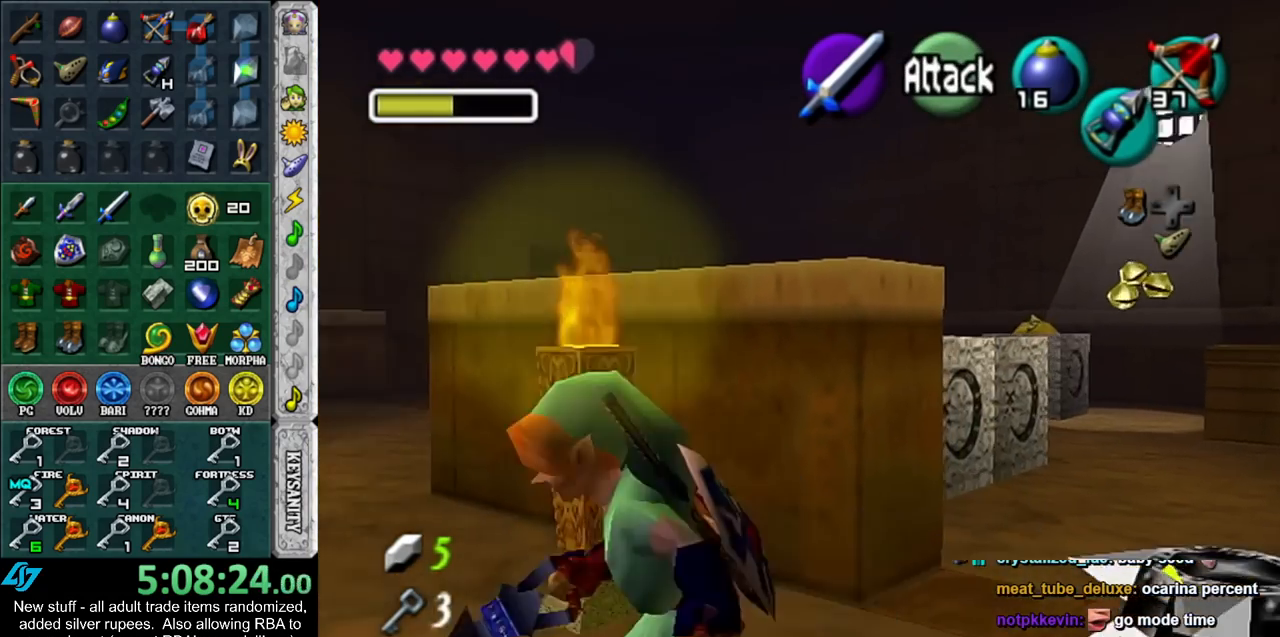
{"buttons": [], "left_stick": "up", "right_stick": "center", "events": [[117, "left_stick", "up"], [167, "L1", "up"]]}
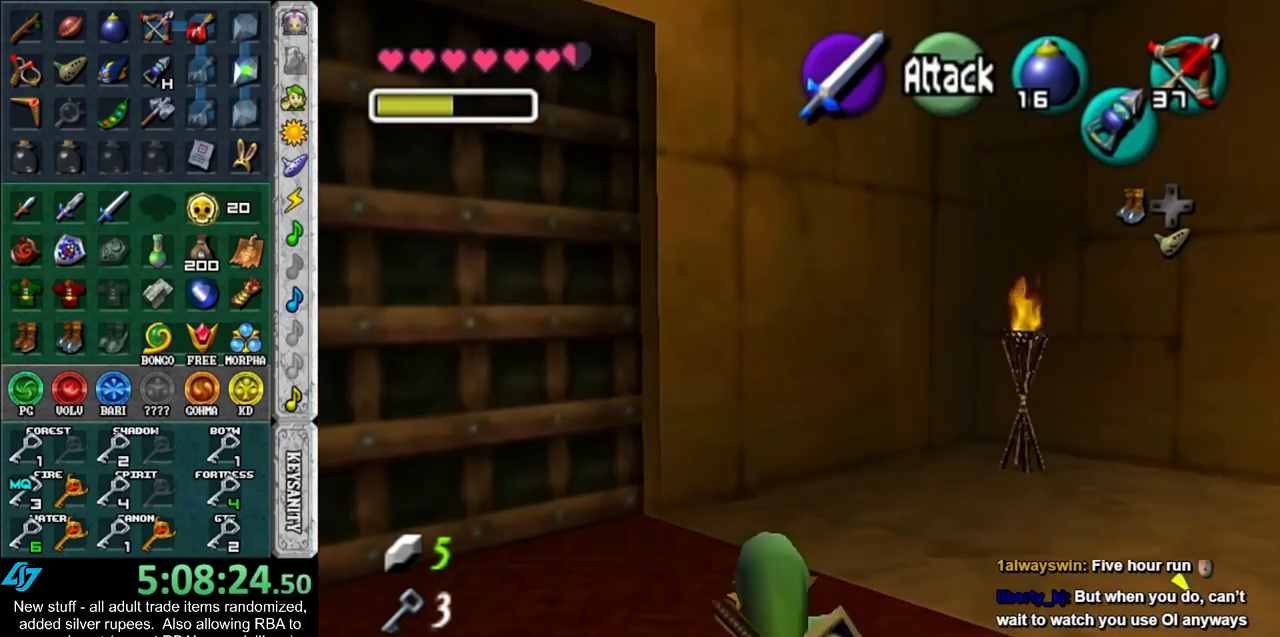
{"buttons": [], "left_stick": "up-left", "right_stick": "center", "events": [[17, "left_stick", "up-left"]]}
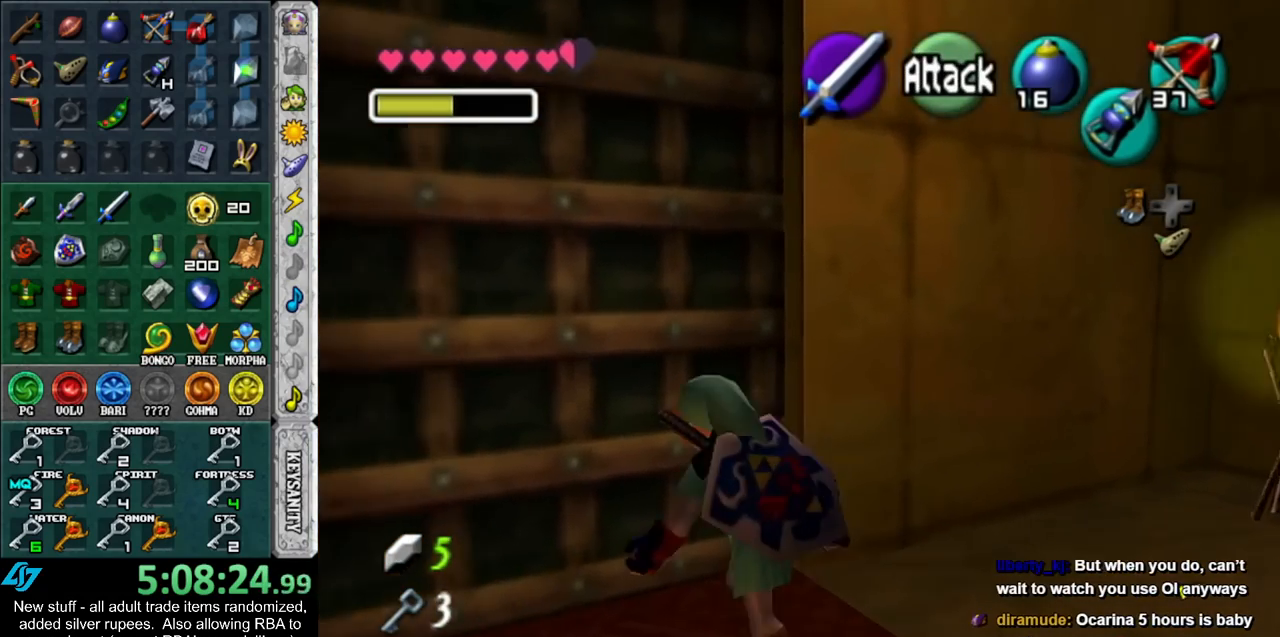
{"buttons": [], "left_stick": "up", "right_stick": "center", "events": [[17, "A", "down"], [50, "left_stick", "center"], [117, "A", "up"], [167, "A", "down"], [267, "A", "up"], [333, "A", "down"], [383, "A", "up"], [383, "left_stick", "up"]]}
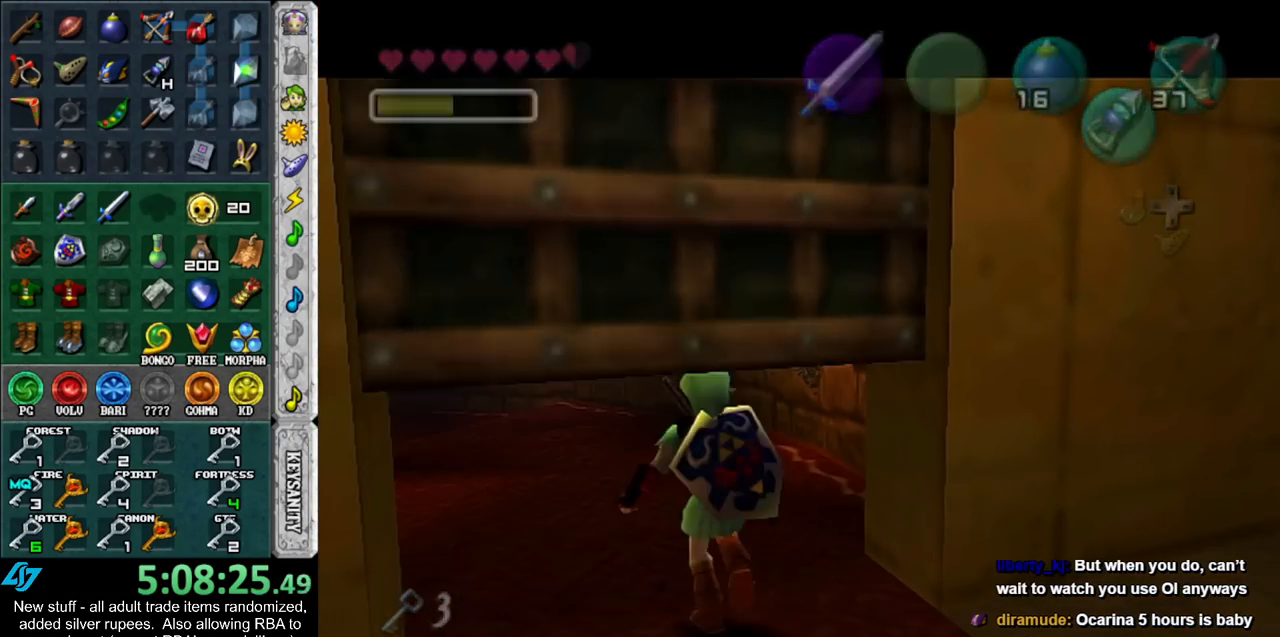
{"buttons": [], "left_stick": "up", "right_stick": "center", "events": []}
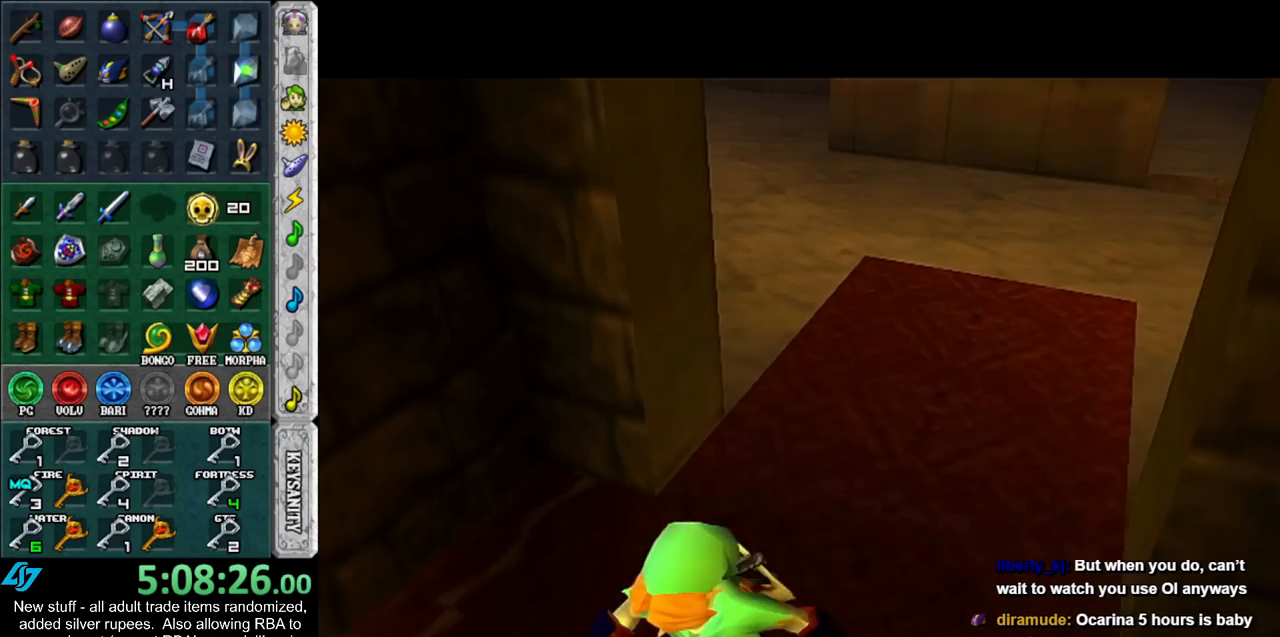
{"buttons": [], "left_stick": "up", "right_stick": "center", "events": []}
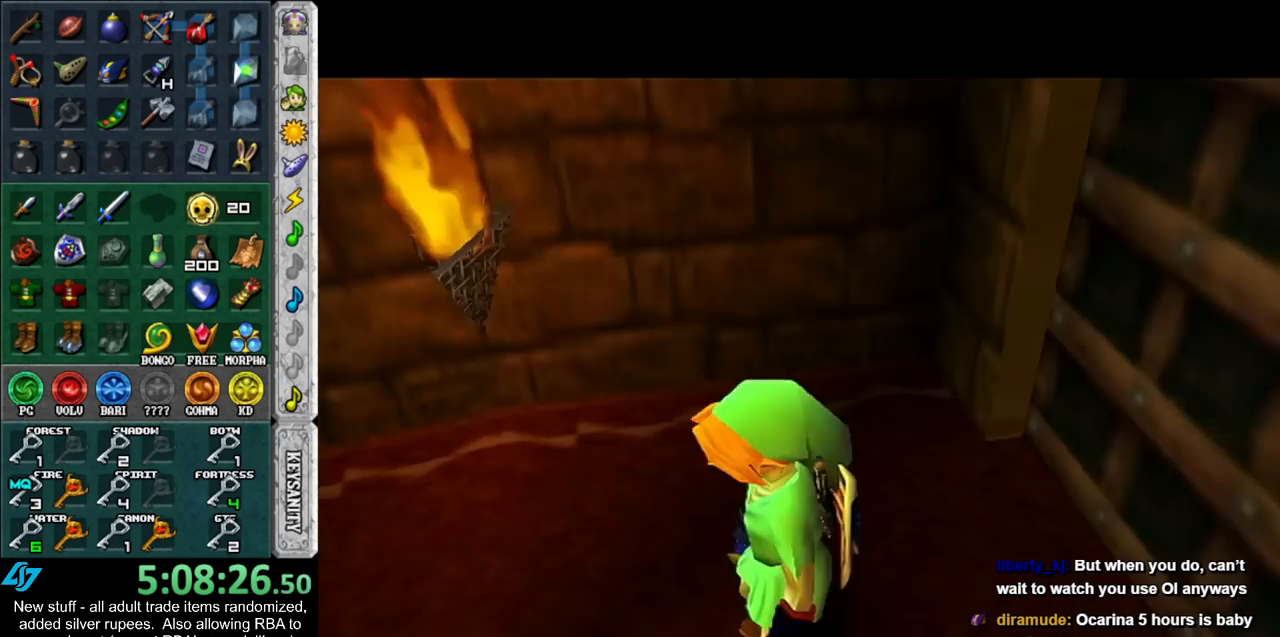
{"buttons": [], "left_stick": "up", "right_stick": "center", "events": []}
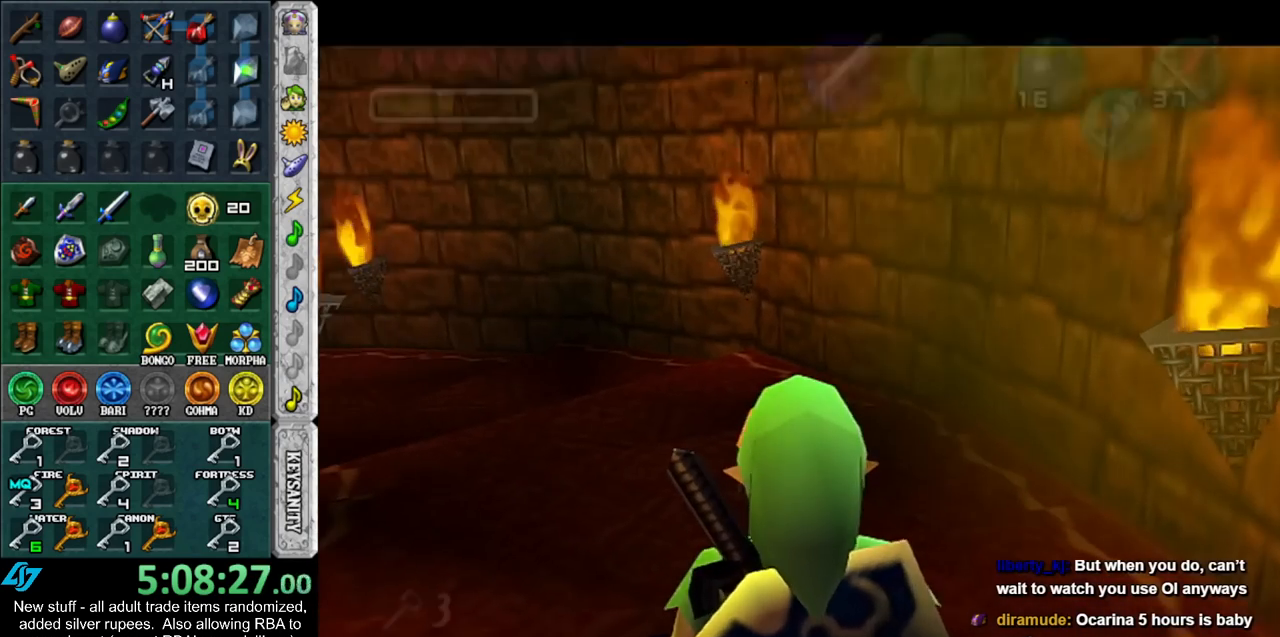
{"buttons": [], "left_stick": "up", "right_stick": "center", "events": [[117, "A", "down"], [233, "A", "up"], [300, "A", "down"], [417, "A", "up"]]}
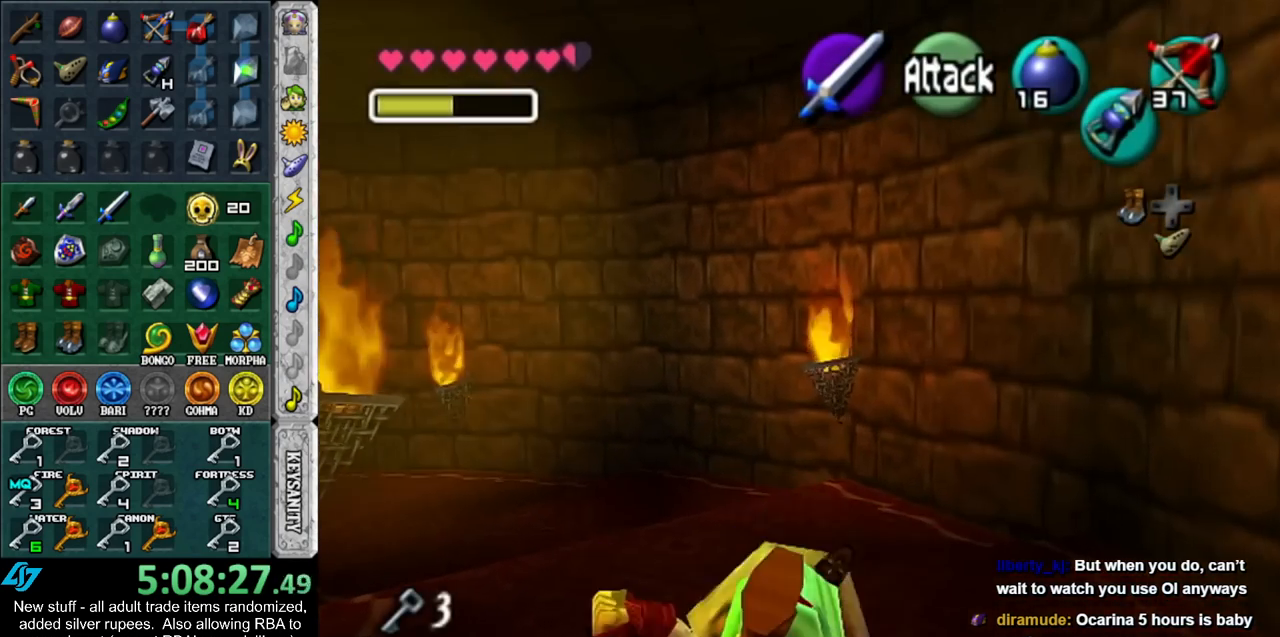
{"buttons": ["A"], "left_stick": "up-left", "right_stick": "center", "events": [[233, "left_stick", "up-left"], [483, "A", "down"]]}
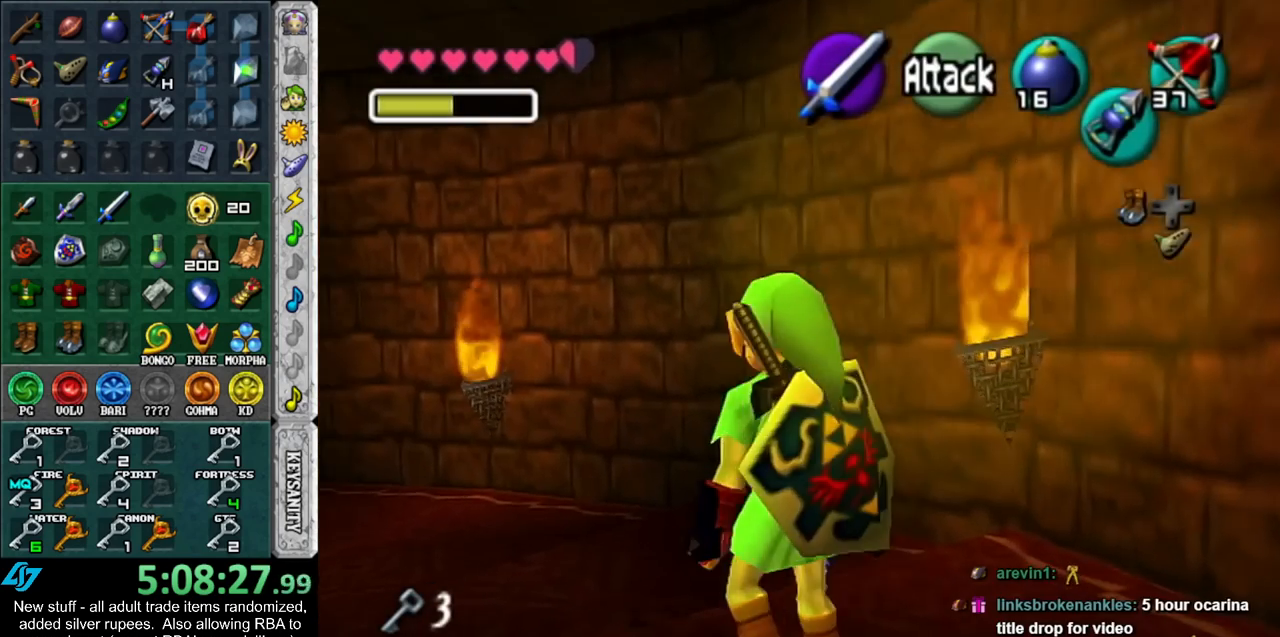
{"buttons": [], "left_stick": "up", "right_stick": "center", "events": [[50, "L1", "down"], [117, "A", "up"], [133, "left_stick", "up"], [333, "L1", "up"]]}
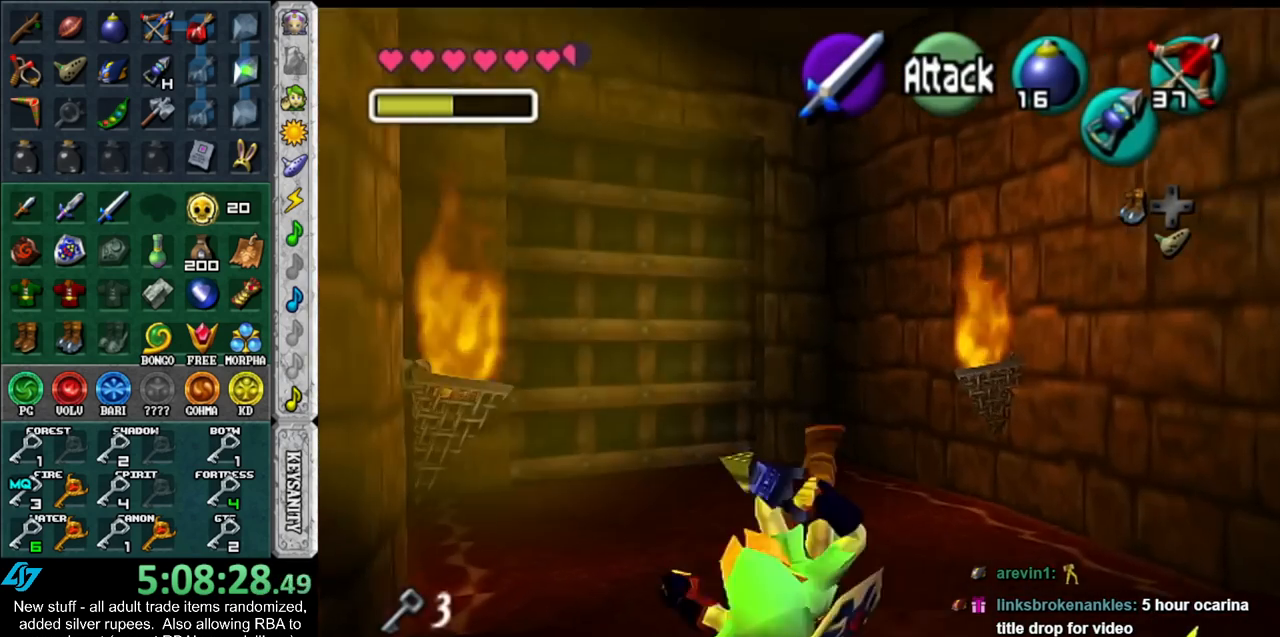
{"buttons": [], "left_stick": "up", "right_stick": "center", "events": []}
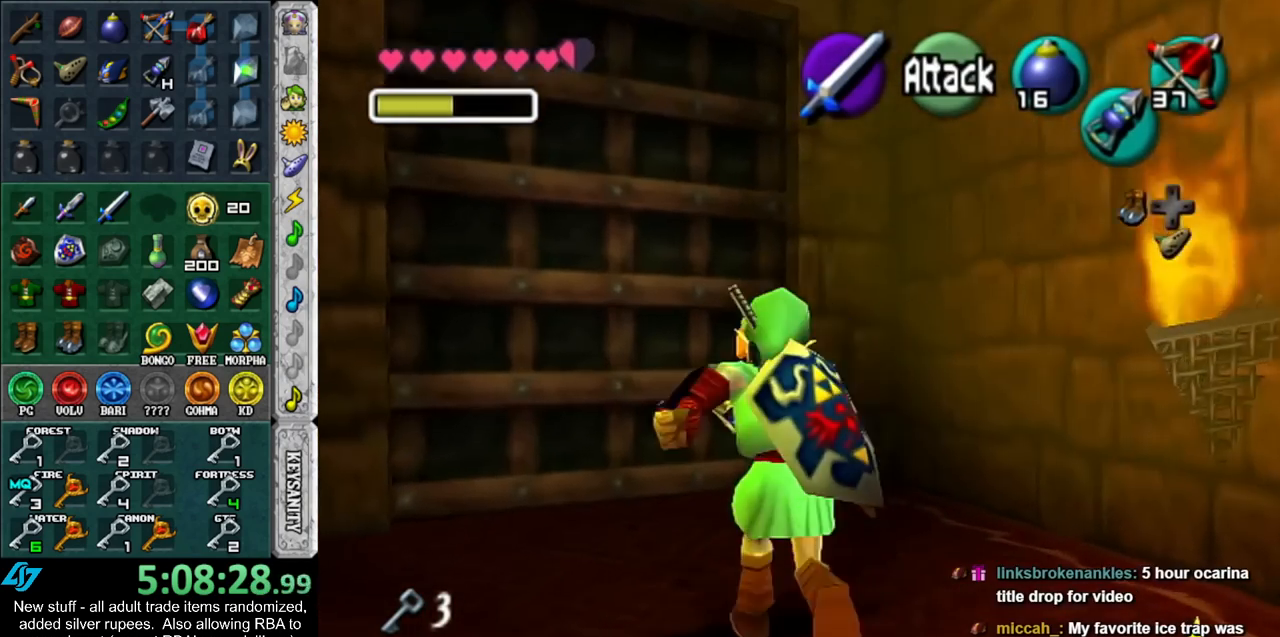
{"buttons": ["A"], "left_stick": "up", "right_stick": "center", "events": [[483, "A", "down"]]}
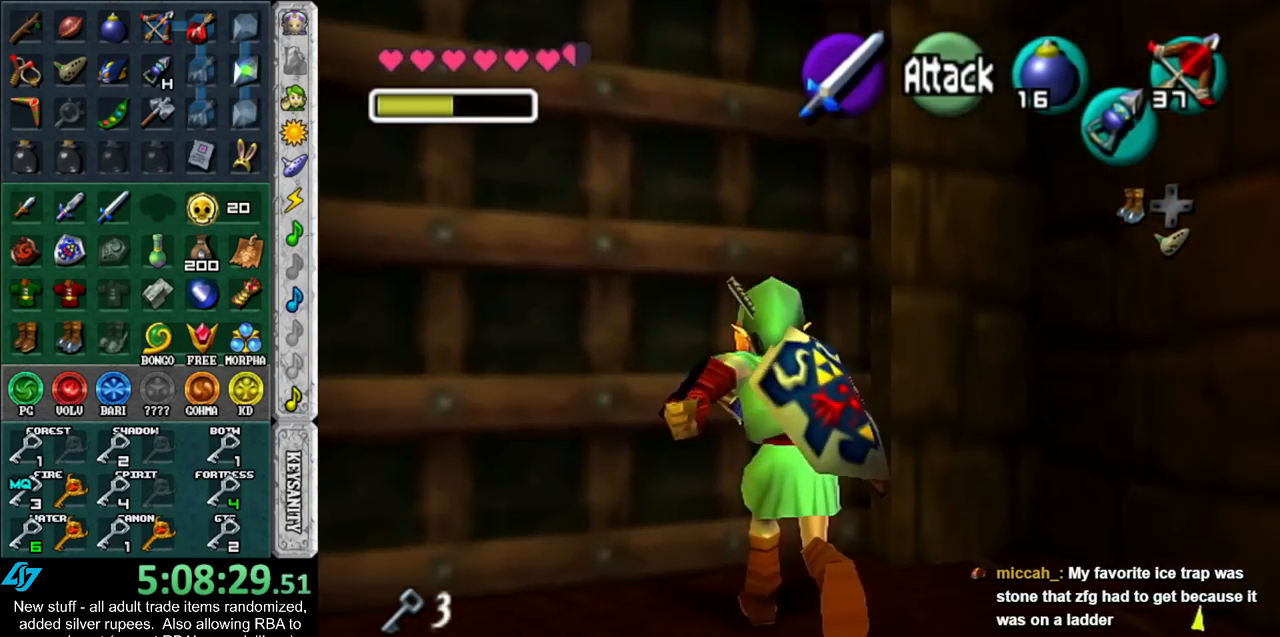
{"buttons": [], "left_stick": "up", "right_stick": "center", "events": [[83, "A", "up"], [167, "A", "down"], [233, "A", "up"], [300, "A", "down"], [383, "A", "up"]]}
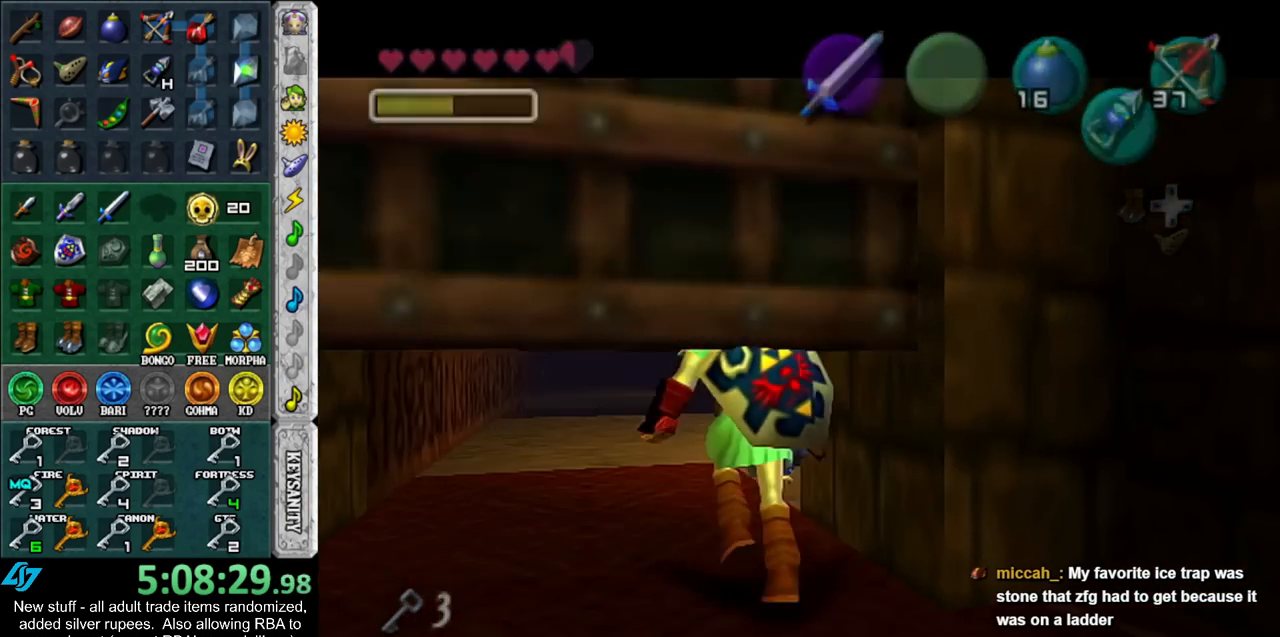
{"buttons": [], "left_stick": "up", "right_stick": "center", "events": []}
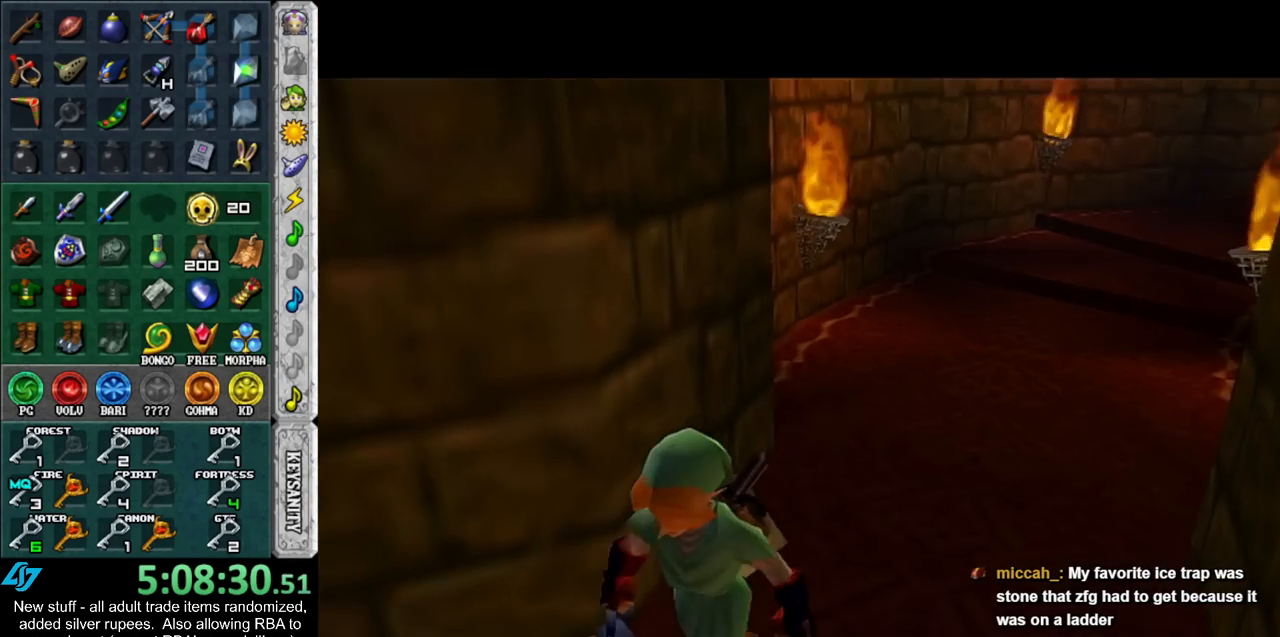
{"buttons": [], "left_stick": "up", "right_stick": "center", "events": []}
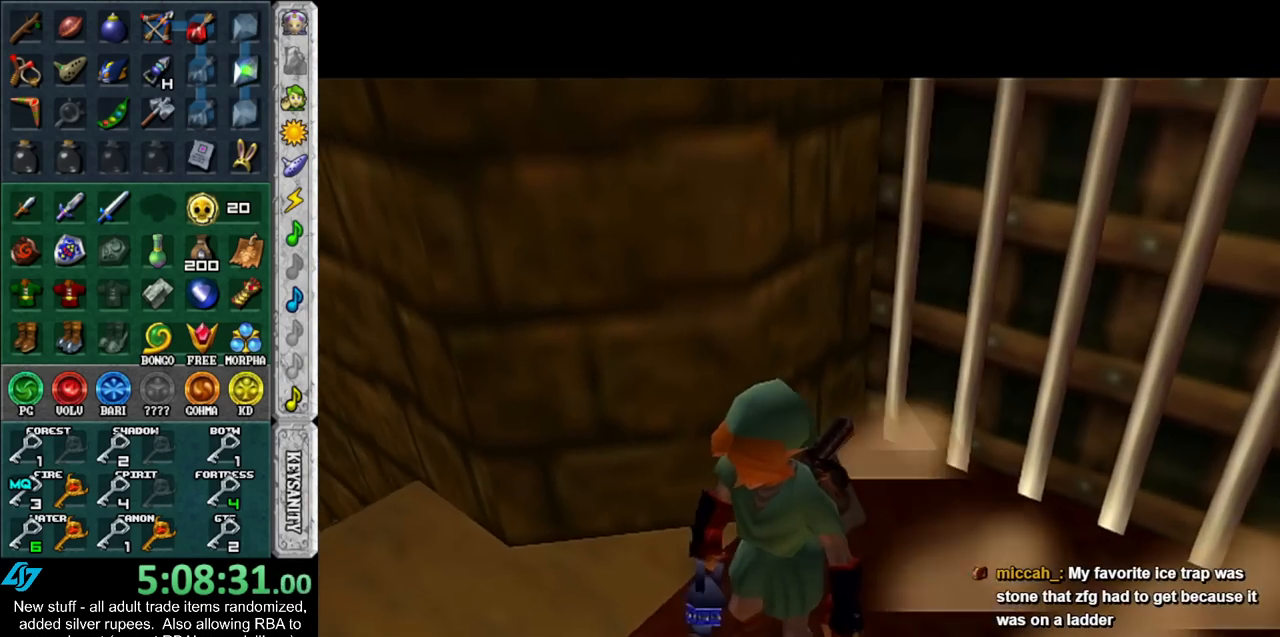
{"buttons": [], "left_stick": "up", "right_stick": "center", "events": []}
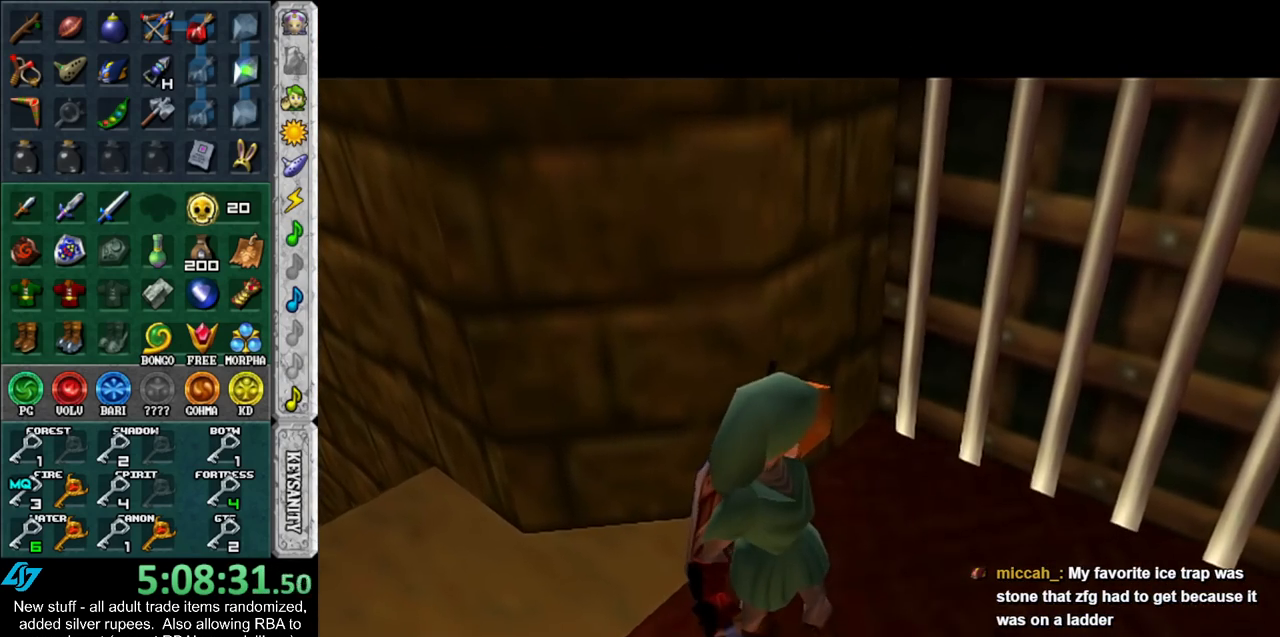
{"buttons": [], "left_stick": "up", "right_stick": "center", "events": [[83, "START", "down"], [267, "START", "up"], [400, "START", "down"], [483, "START", "up"]]}
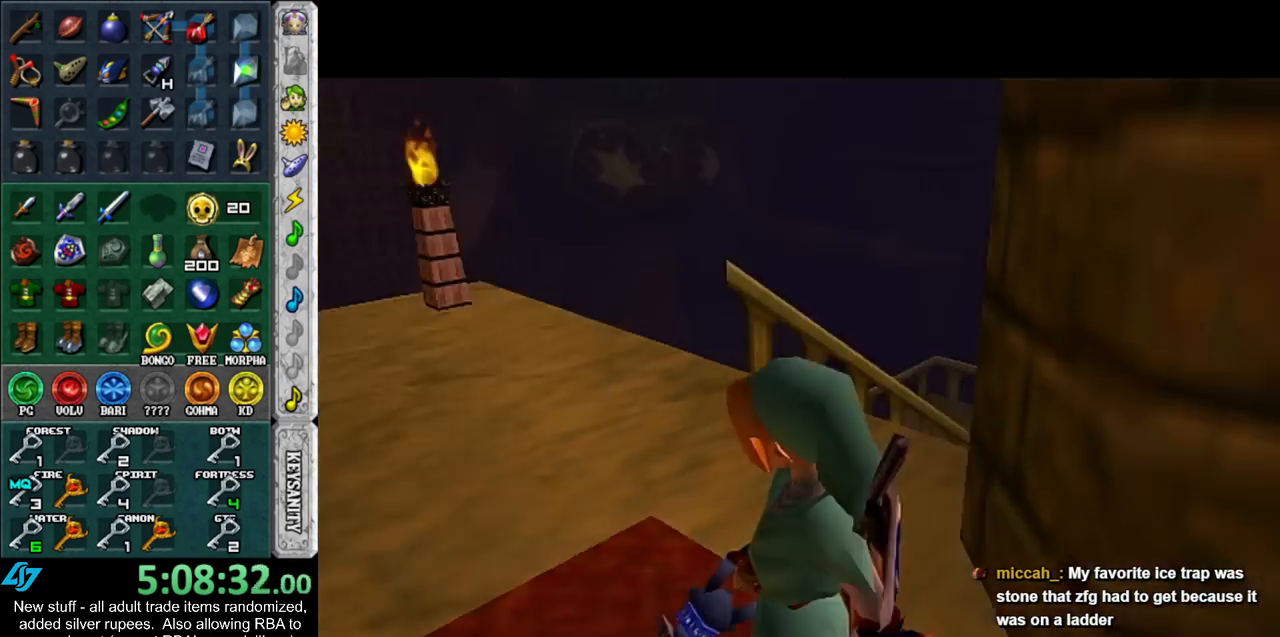
{"buttons": [], "left_stick": "up", "right_stick": "center", "events": [[50, "START", "down"], [150, "START", "up"], [217, "START", "down"], [300, "START", "up"], [400, "START", "down"], [450, "START", "up"]]}
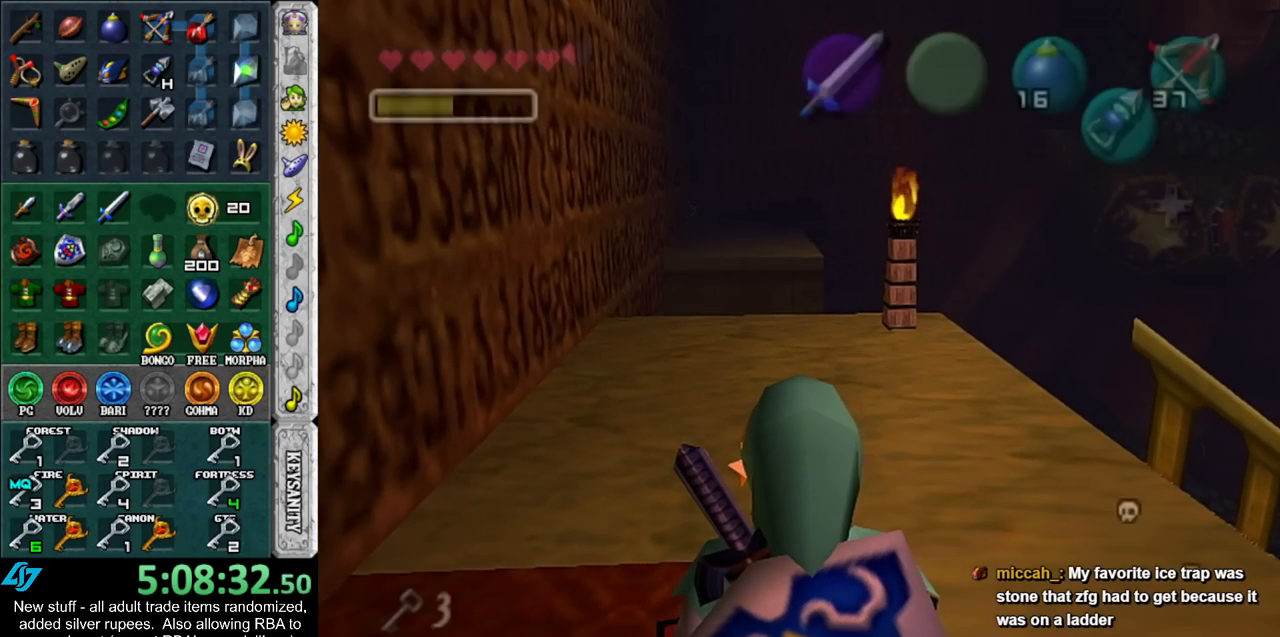
{"buttons": [], "left_stick": "up", "right_stick": "center", "events": [[50, "START", "down"], [150, "START", "up"], [233, "START", "down"], [267, "START", "up"], [400, "START", "down"], [417, "START", "up"]]}
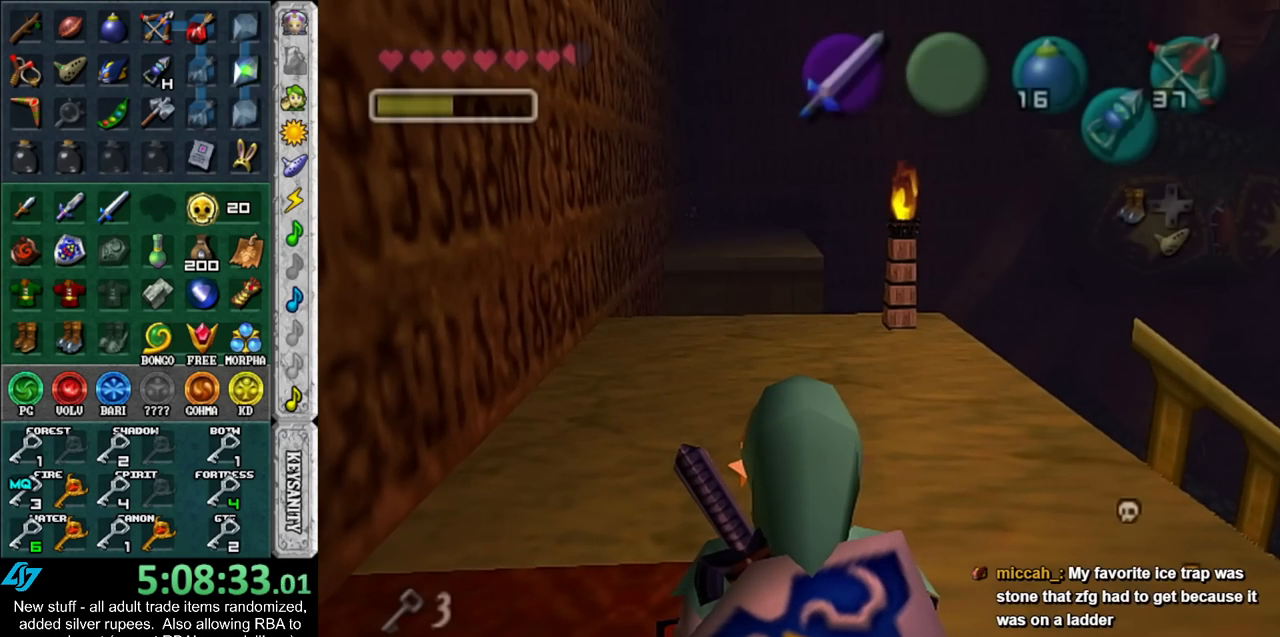
{"buttons": [], "left_stick": "up", "right_stick": "center", "events": []}
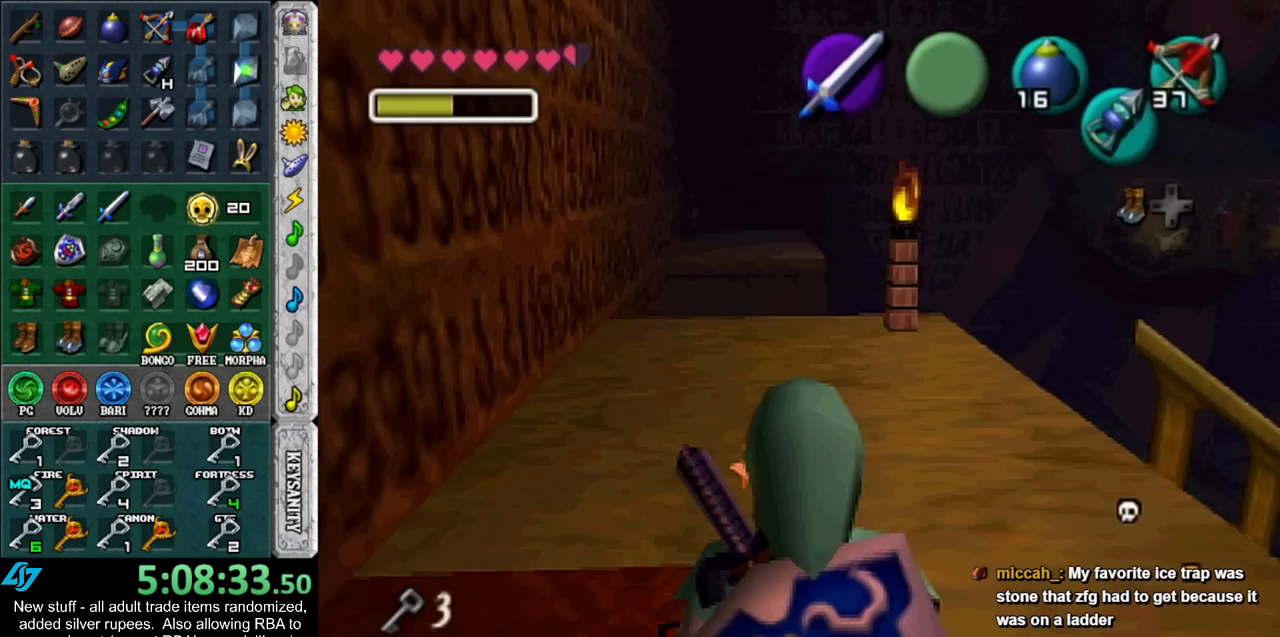
{"buttons": [], "left_stick": "center", "right_stick": "center", "events": [[183, "left_stick", "center"]]}
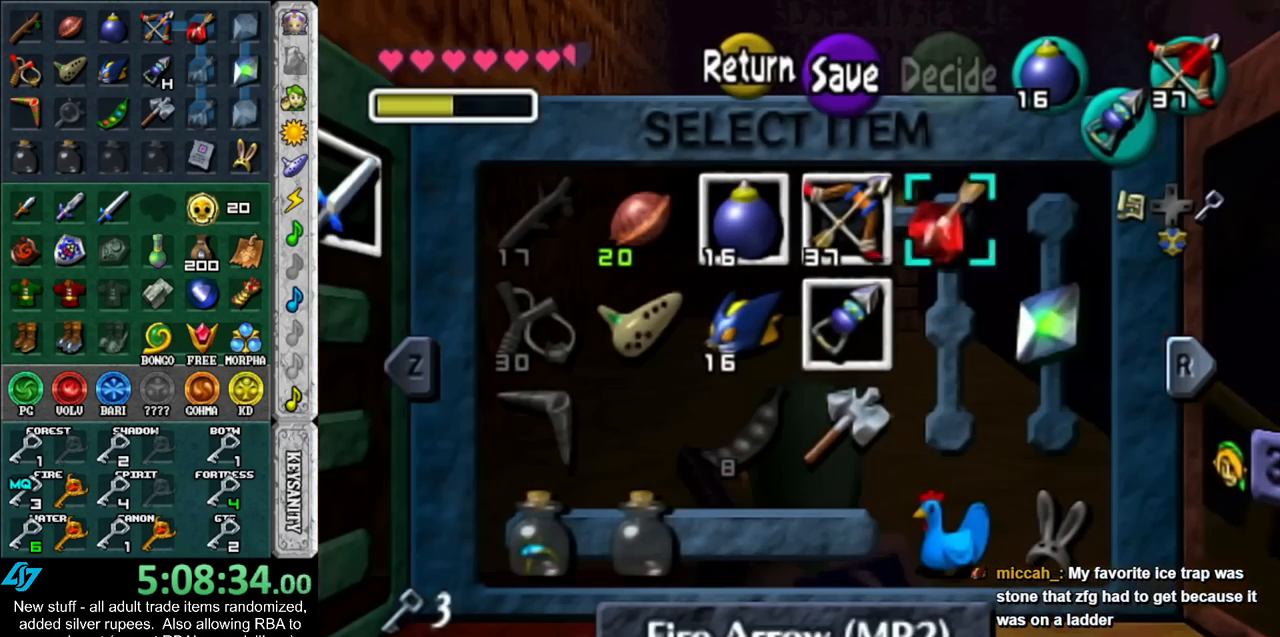
{"buttons": [], "left_stick": "left", "right_stick": "center", "events": [[133, "left_stick", "right"], [233, "left_stick", "center"], [383, "left_stick", "left"]]}
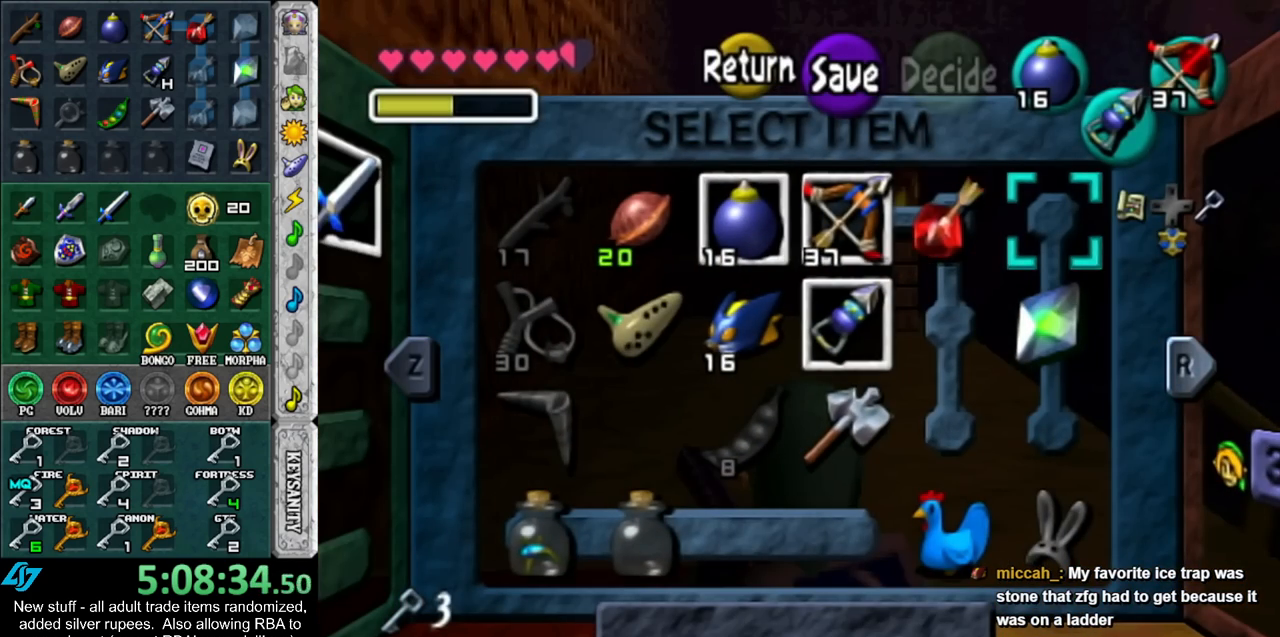
{"buttons": [], "left_stick": "center", "right_stick": "center", "events": [[50, "left_stick", "center"], [117, "left_stick", "left"], [167, "X", "down"], [267, "X", "up"], [267, "left_stick", "center"]]}
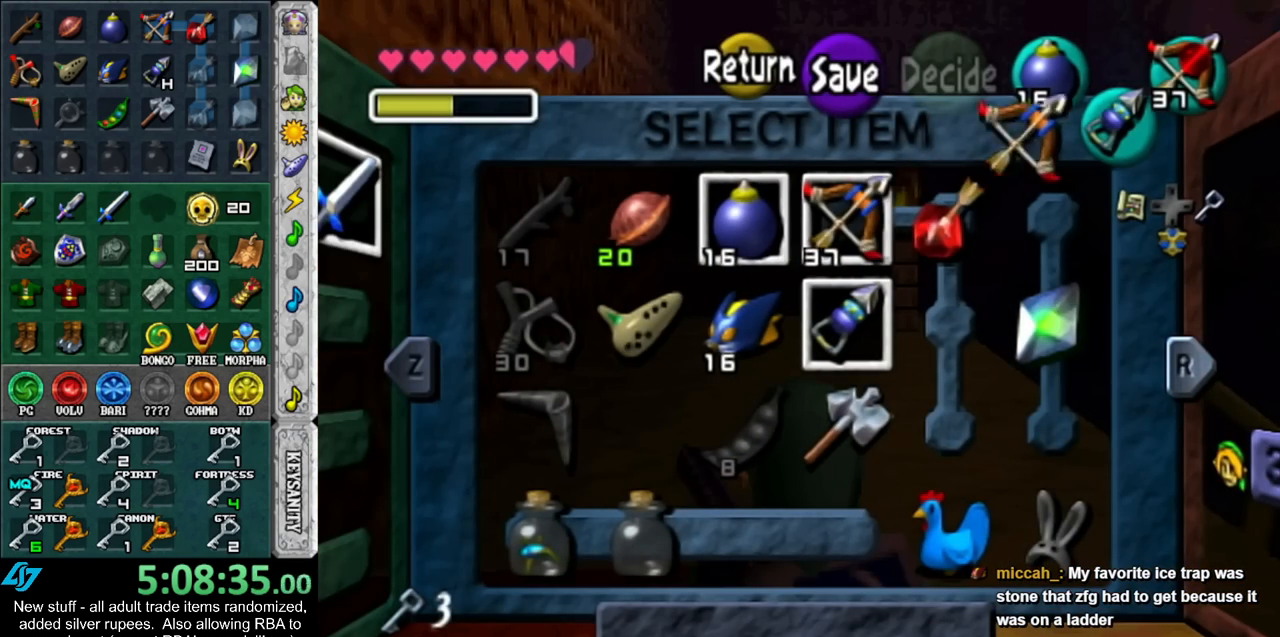
{"buttons": [], "left_stick": "up", "right_stick": "center", "events": [[50, "START", "down"], [167, "START", "up"], [167, "left_stick", "up"]]}
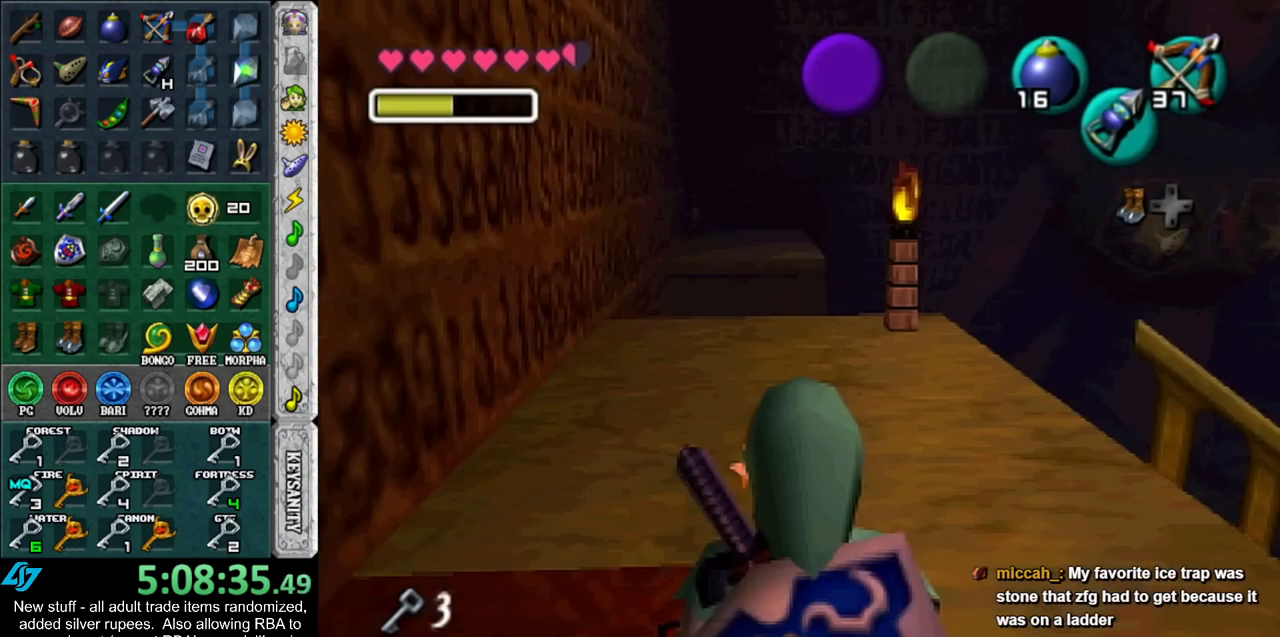
{"buttons": [], "left_stick": "up", "right_stick": "center", "events": [[150, "A", "down"], [267, "A", "up"], [367, "A", "down"], [450, "A", "up"]]}
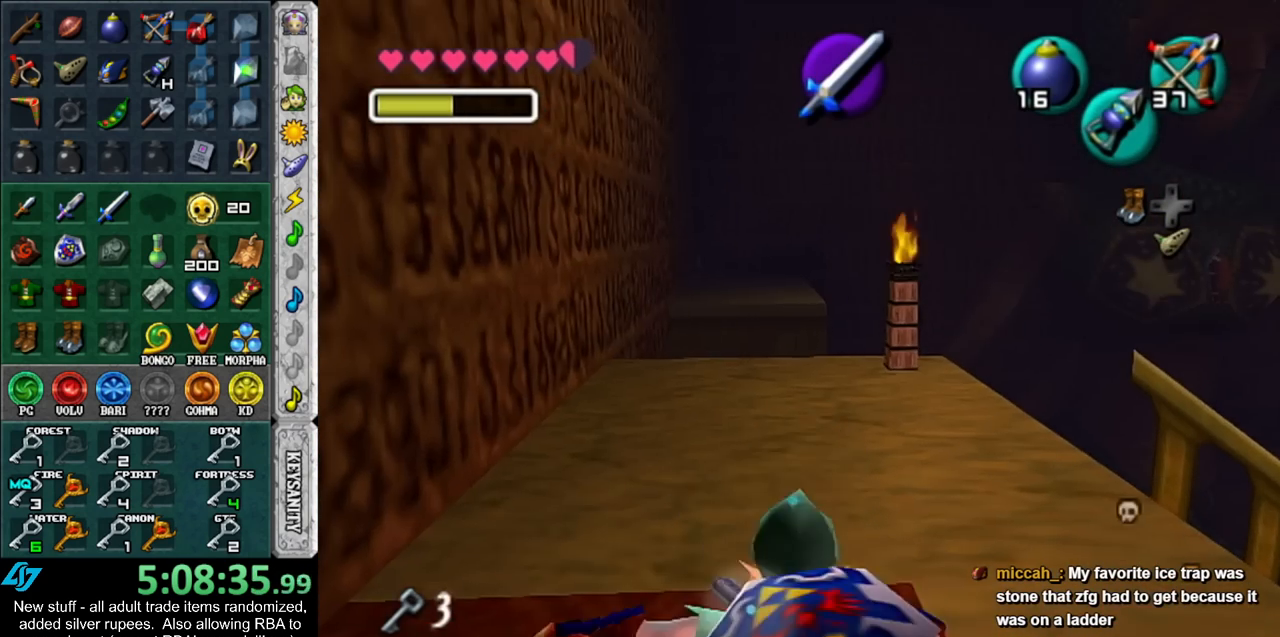
{"buttons": [], "left_stick": "up", "right_stick": "center", "events": [[17, "A", "down"], [150, "A", "up"]]}
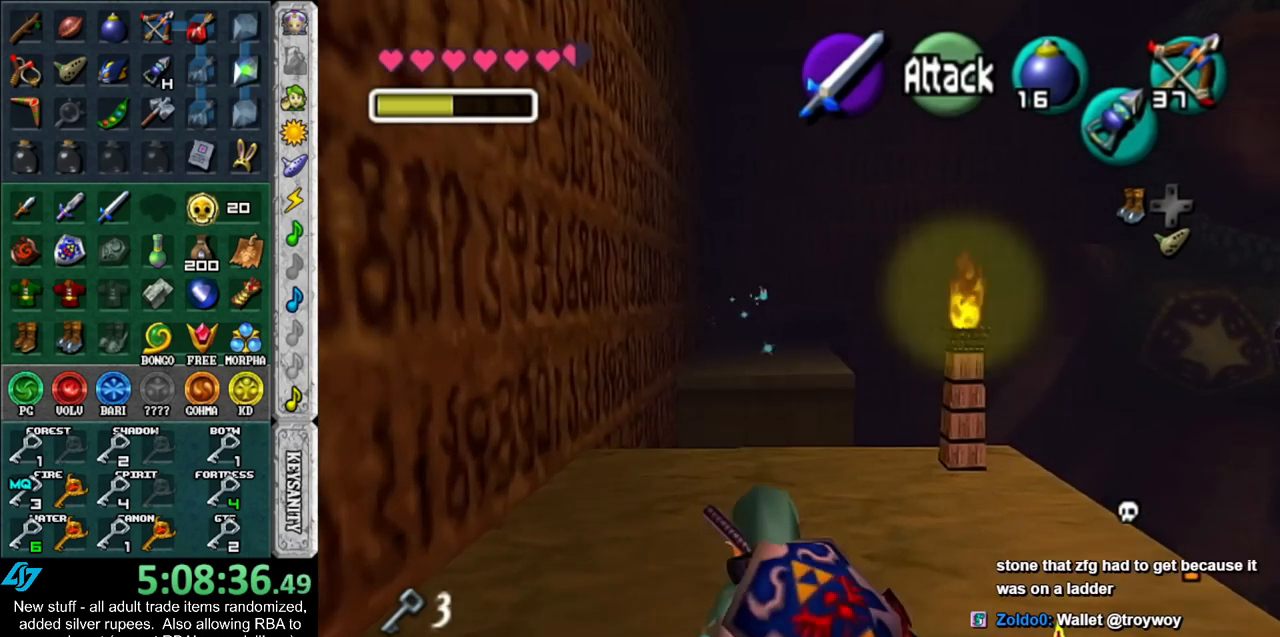
{"buttons": ["X"], "left_stick": "up", "right_stick": "center", "events": [[267, "X", "down"], [383, "X", "up"], [417, "X", "down"]]}